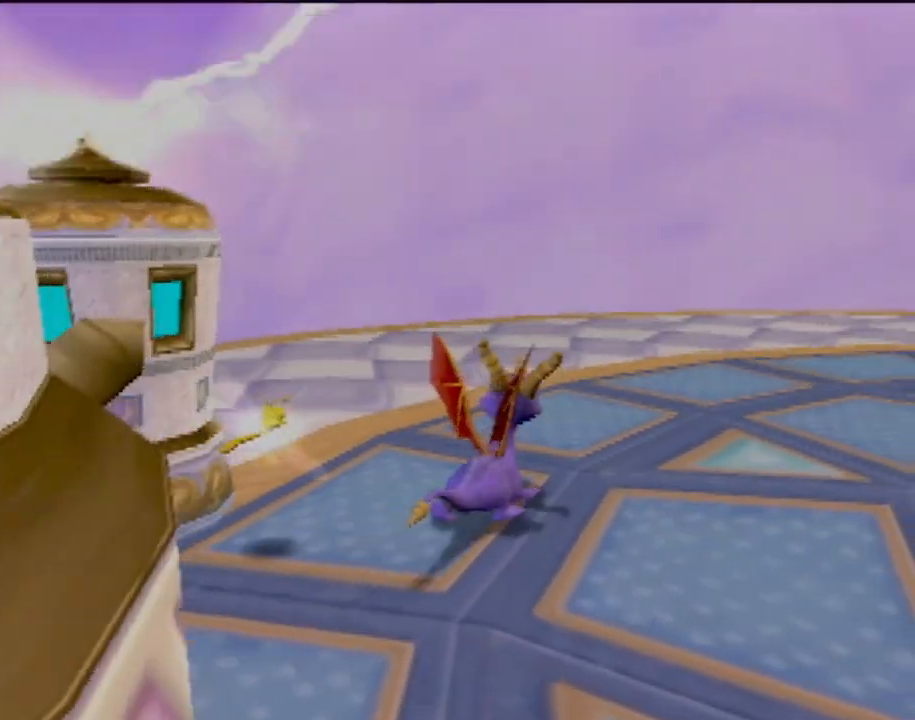
Gameplay with a controller (PlayStation layout); each line is a JSON object with the inputs held at the frame after it. "events" lists button and stick changes between this image and that frame as [ms after this image, input, new state], when the widget could be followed in between. Not read: L3 R3 right_stick.
{"buttons": ["SQUARE"], "left_stick": "center", "events": [[400, "left_stick", "center"]]}
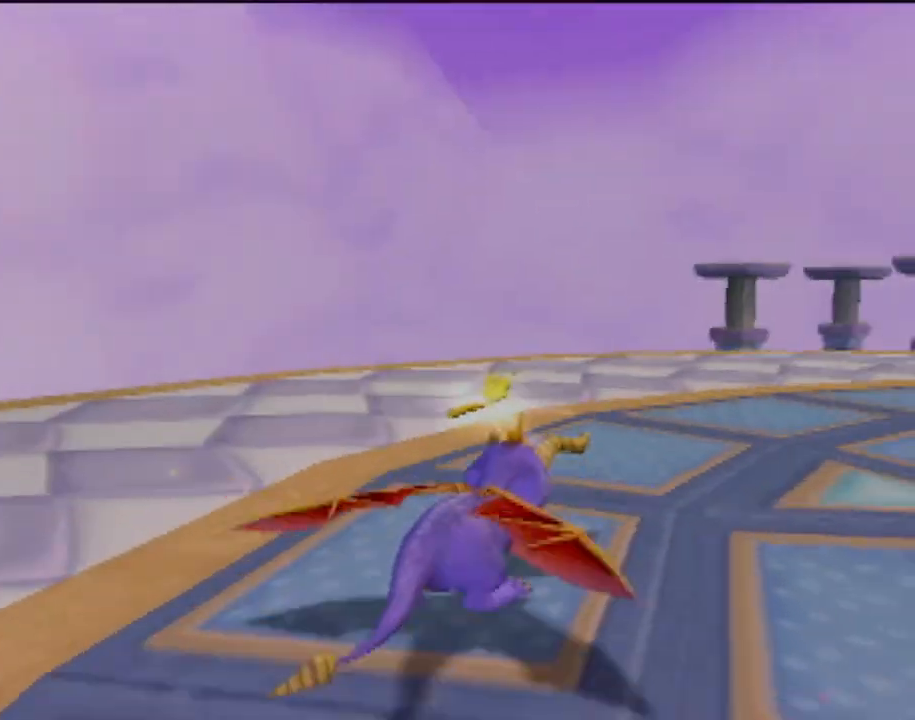
{"buttons": ["SQUARE"], "left_stick": "center", "events": [[50, "left_stick", "right"], [234, "left_stick", "center"], [334, "left_stick", "right"], [484, "left_stick", "center"]]}
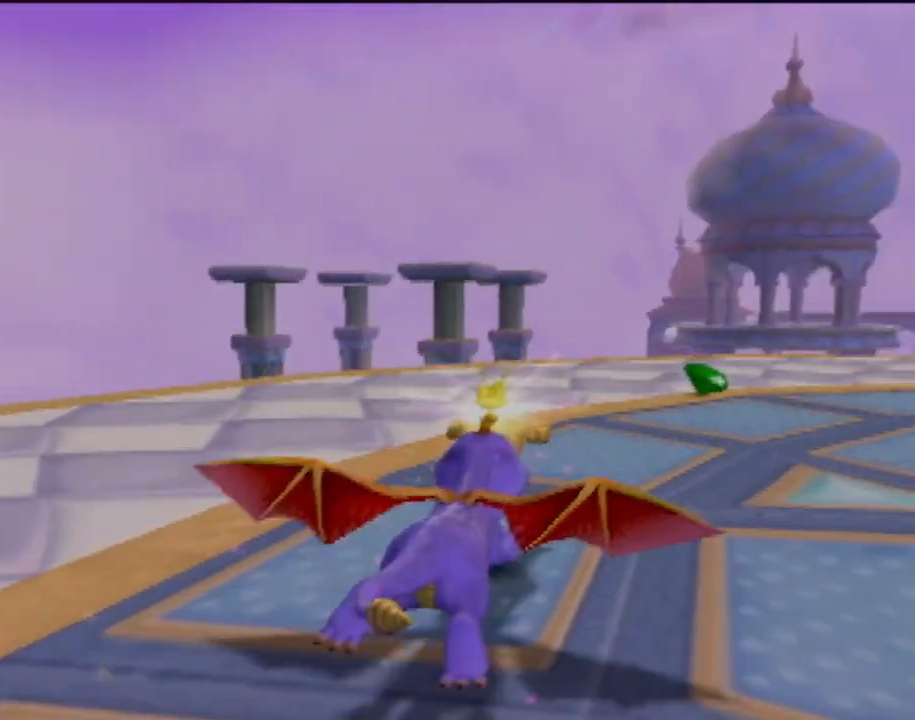
{"buttons": ["SQUARE"], "left_stick": "right", "events": [[116, "left_stick", "right"], [283, "left_stick", "center"], [333, "left_stick", "right"]]}
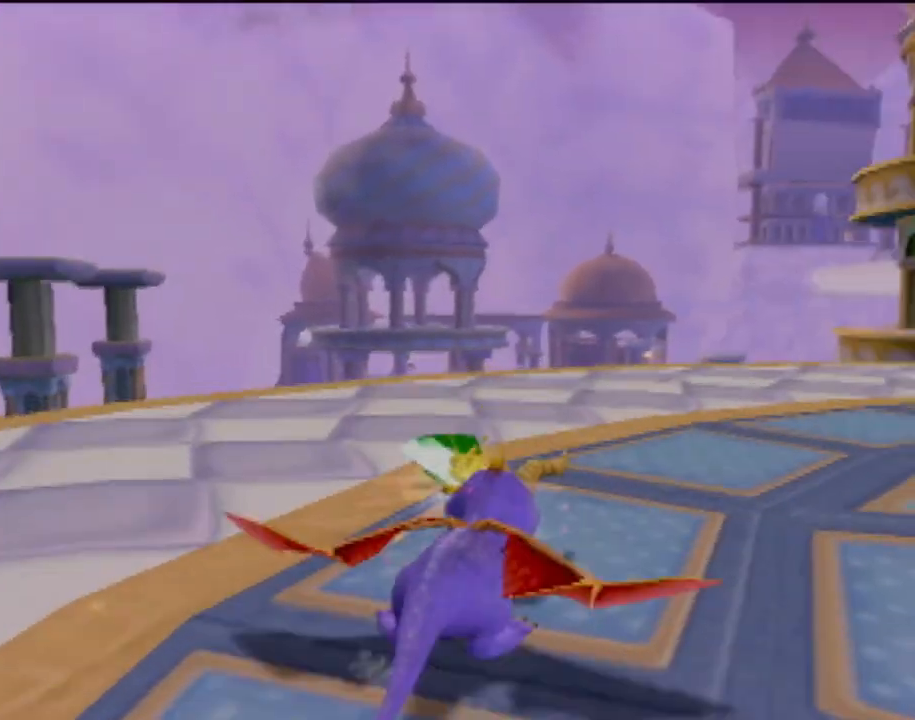
{"buttons": ["SQUARE"], "left_stick": "center", "events": [[34, "left_stick", "center"], [84, "left_stick", "right"], [267, "left_stick", "center"]]}
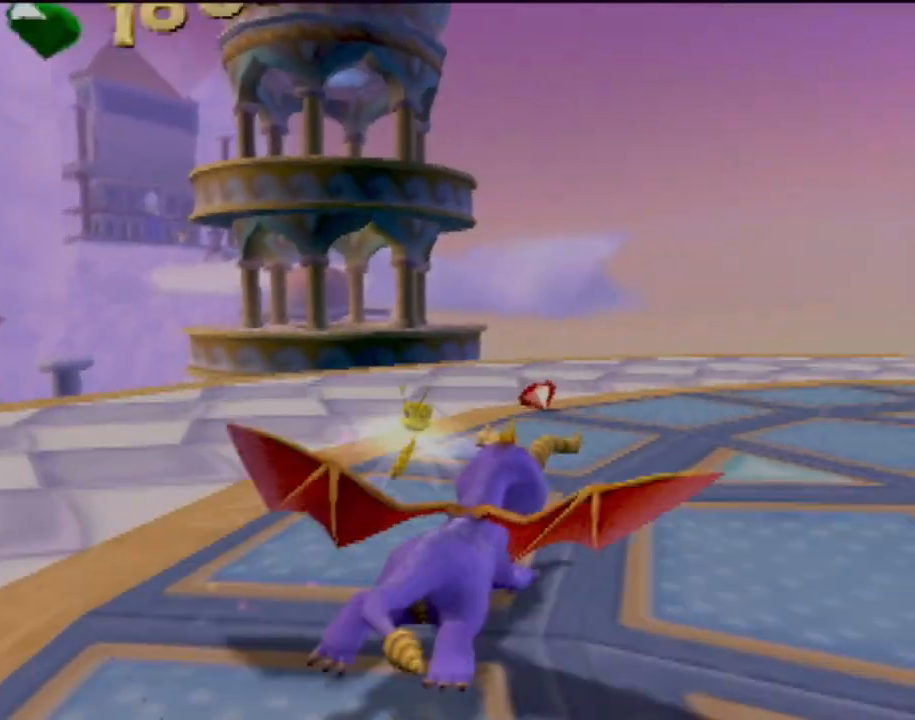
{"buttons": ["SQUARE"], "left_stick": "center", "events": [[50, "left_stick", "right"], [417, "left_stick", "center"]]}
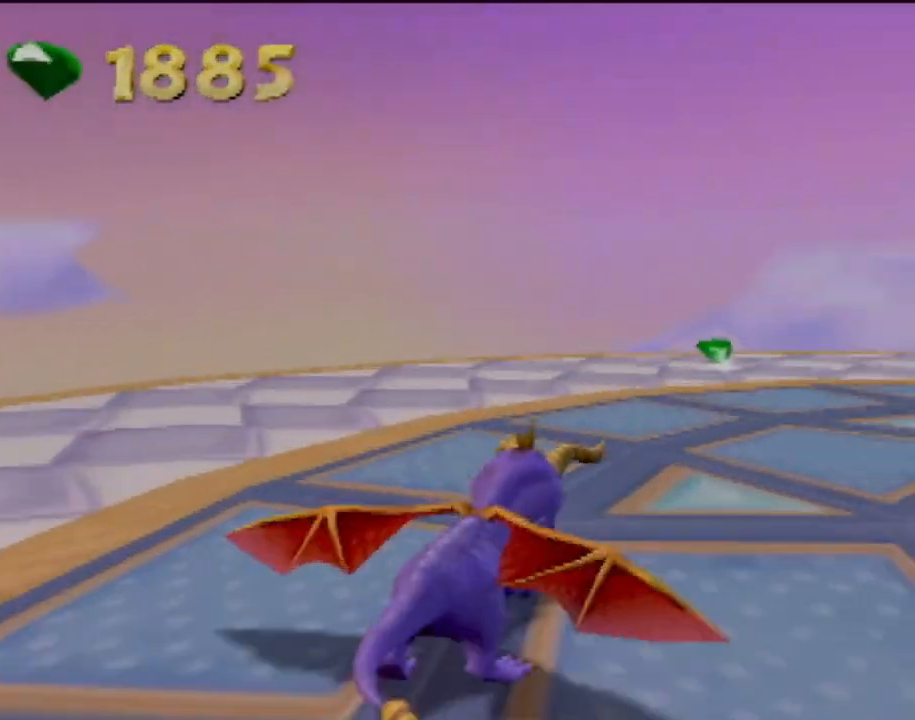
{"buttons": ["SQUARE"], "left_stick": "right", "events": [[184, "left_stick", "right"]]}
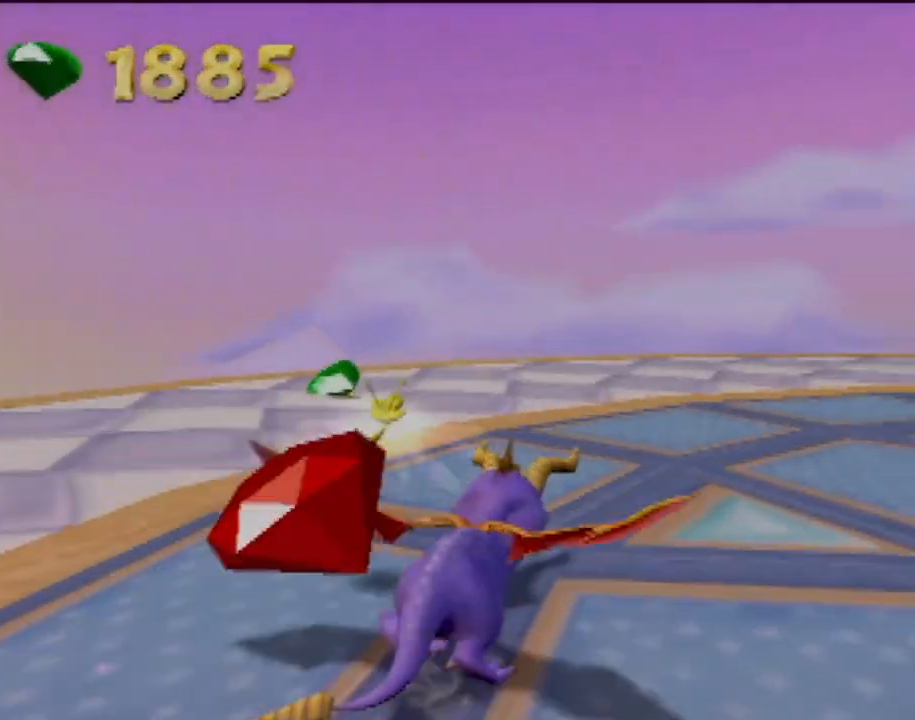
{"buttons": [], "left_stick": "center", "events": [[16, "left_stick", "center"], [100, "left_stick", "left"], [150, "SQUARE", "up"], [150, "left_stick", "up-left"], [333, "left_stick", "center"]]}
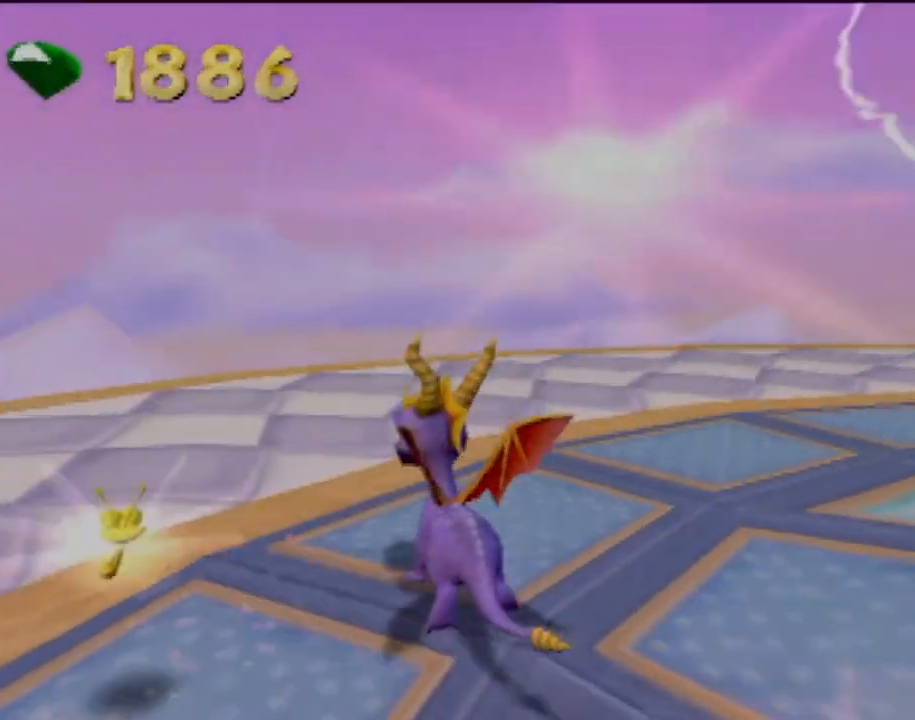
{"buttons": [], "left_stick": "center", "events": [[167, "left_stick", "up-left"], [434, "left_stick", "center"]]}
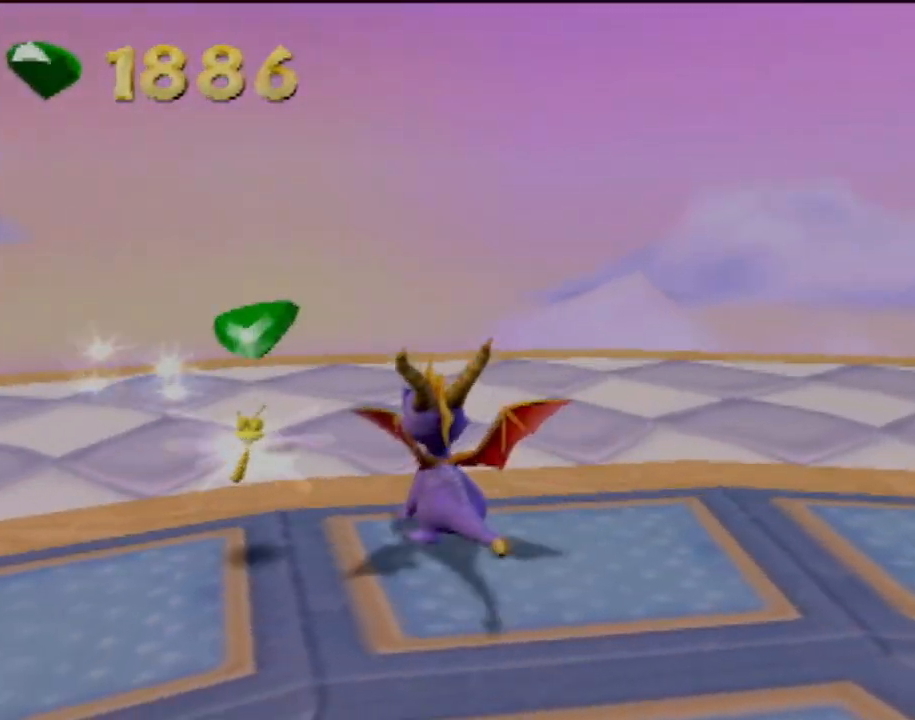
{"buttons": [], "left_stick": "up-left", "events": [[267, "left_stick", "up-left"]]}
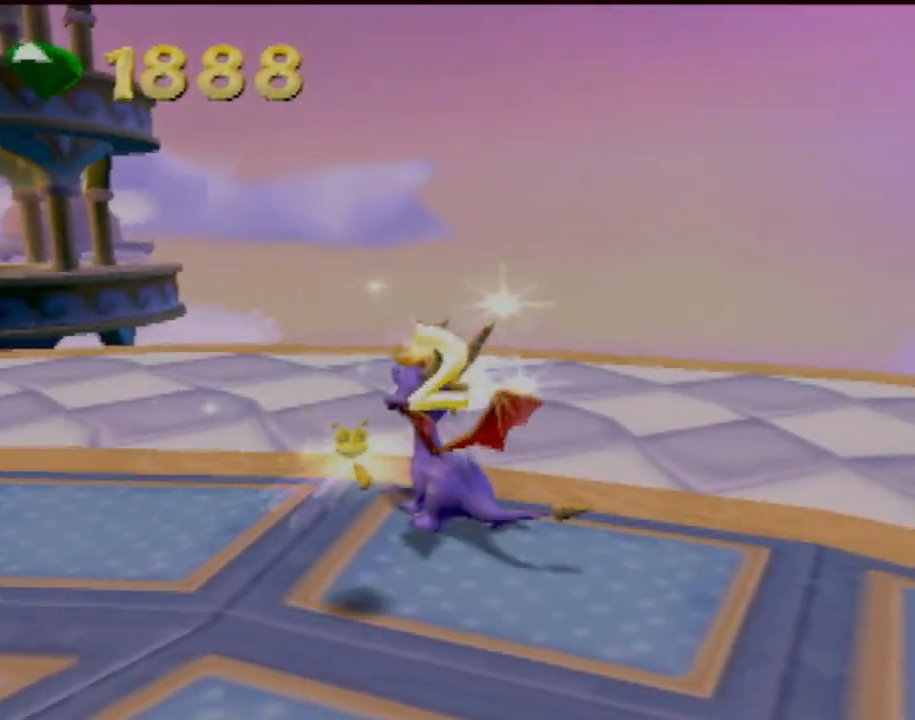
{"buttons": [], "left_stick": "up-left", "events": []}
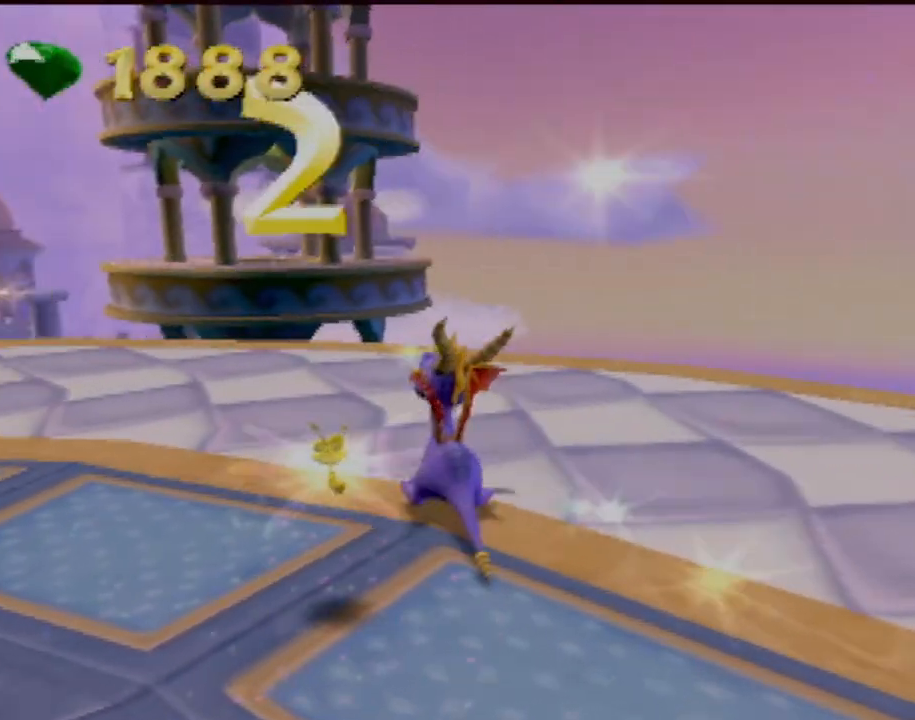
{"buttons": [], "left_stick": "up-right", "events": [[234, "left_stick", "center"], [434, "left_stick", "up-right"]]}
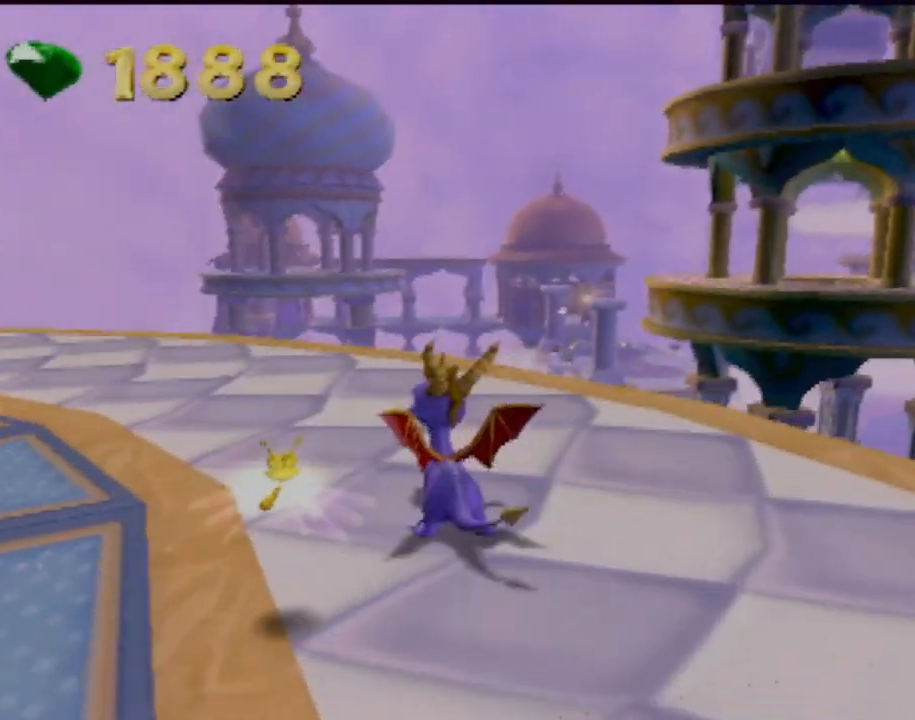
{"buttons": [], "left_stick": "center", "events": [[117, "left_stick", "center"]]}
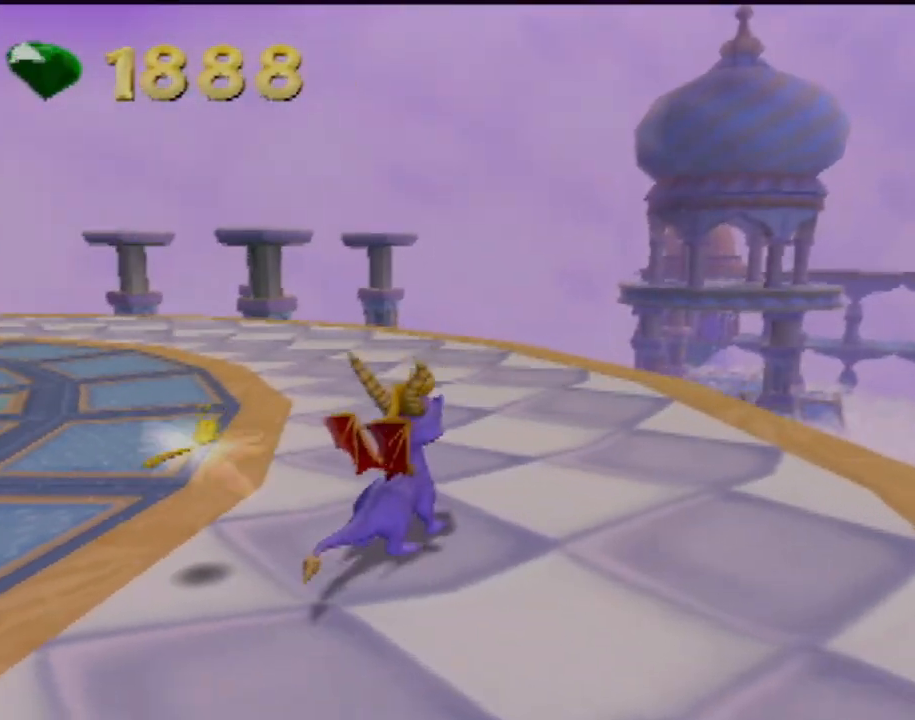
{"buttons": [], "left_stick": "left", "events": [[400, "left_stick", "left"]]}
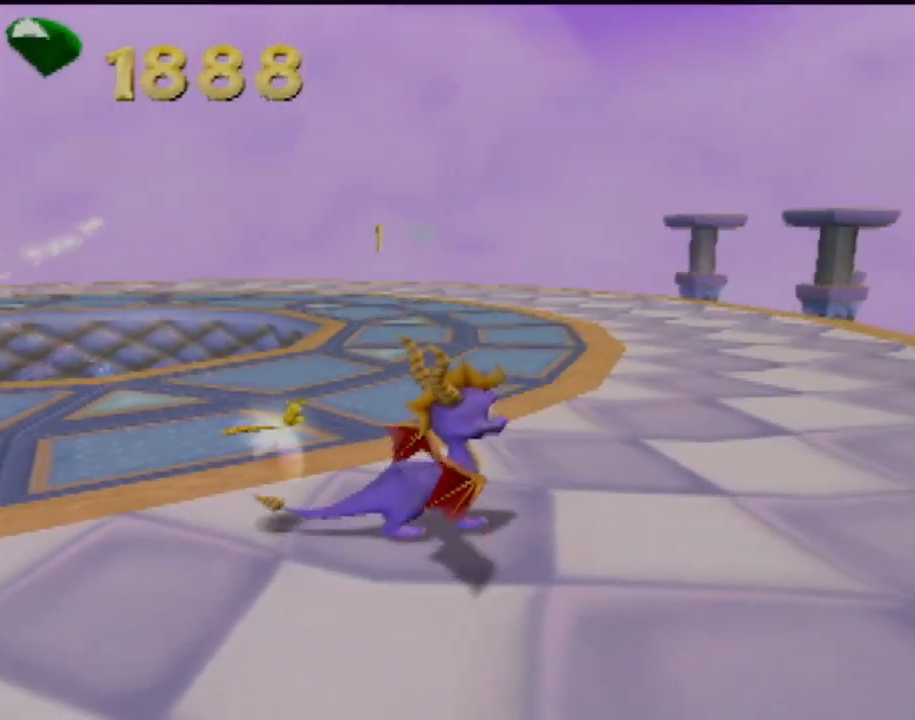
{"buttons": [], "left_stick": "center", "events": [[134, "left_stick", "center"]]}
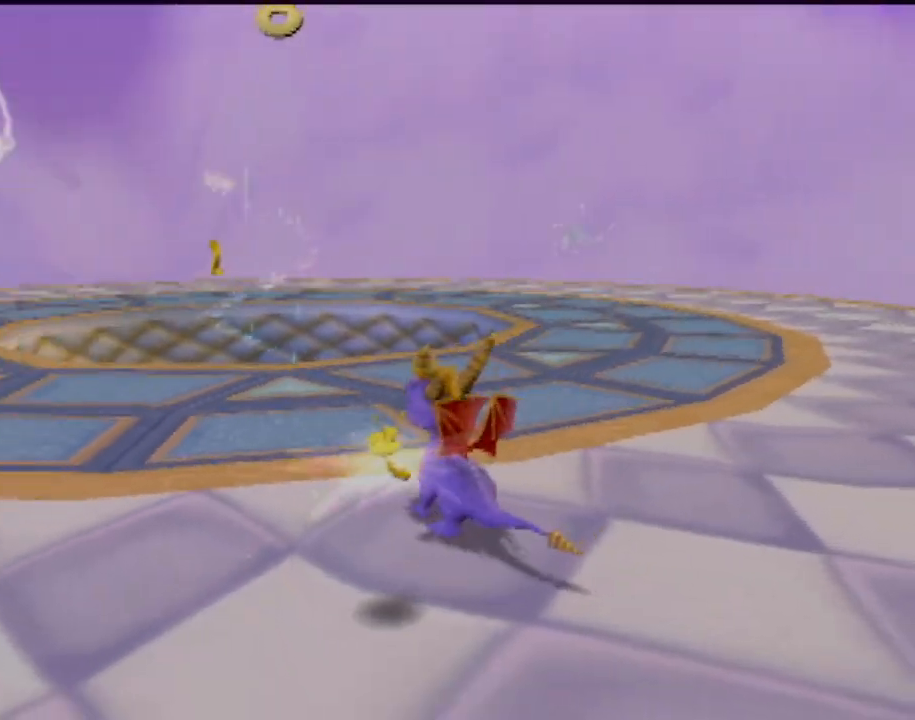
{"buttons": [], "left_stick": "center", "events": []}
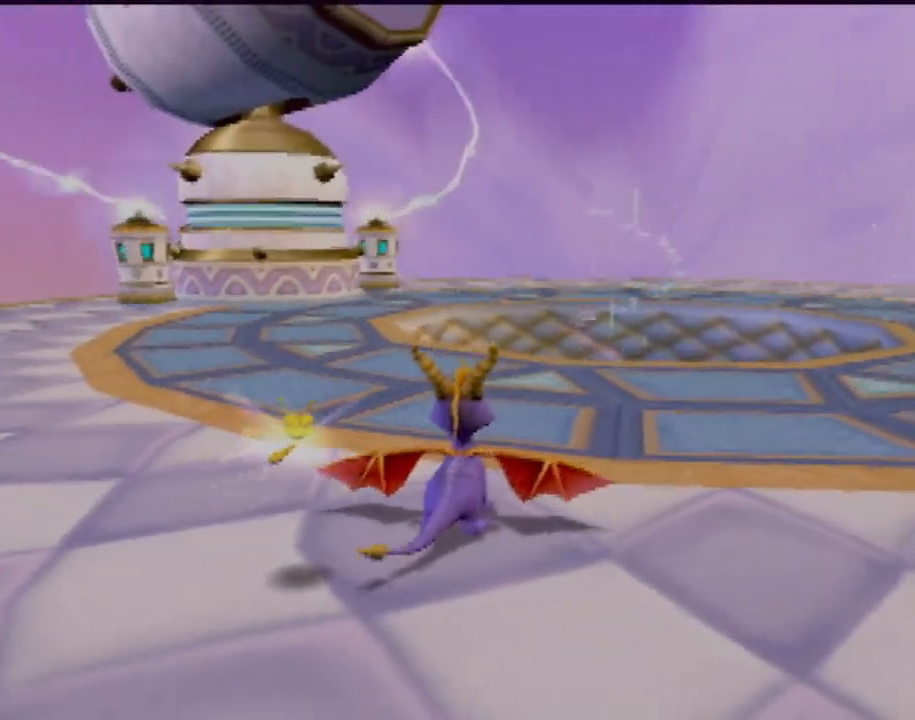
{"buttons": [], "left_stick": "center", "events": []}
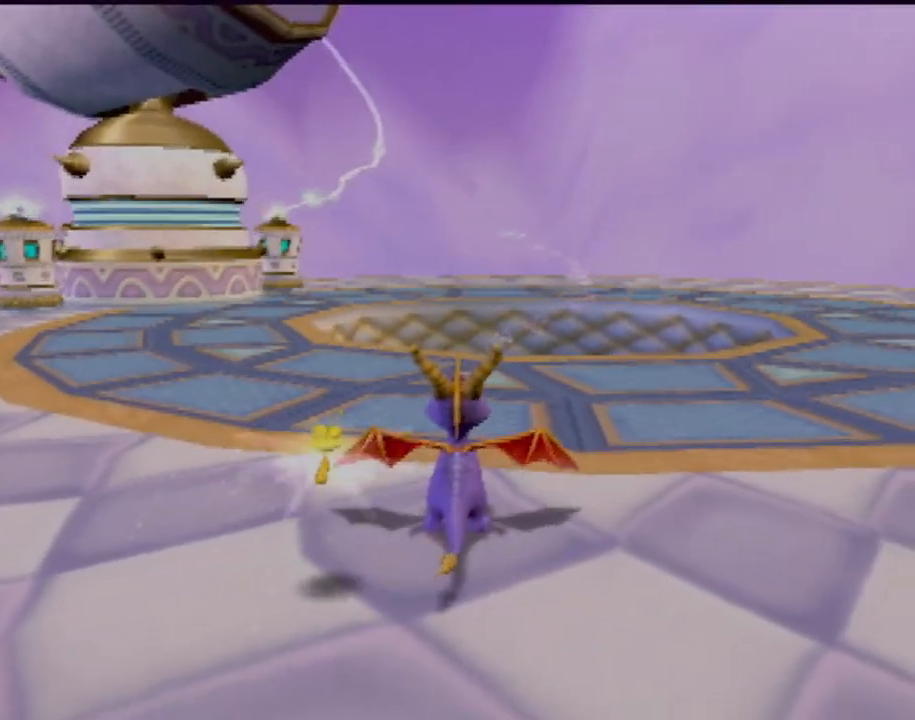
{"buttons": [], "left_stick": "up", "events": [[117, "left_stick", "right"], [300, "left_stick", "up-right"], [484, "left_stick", "up"]]}
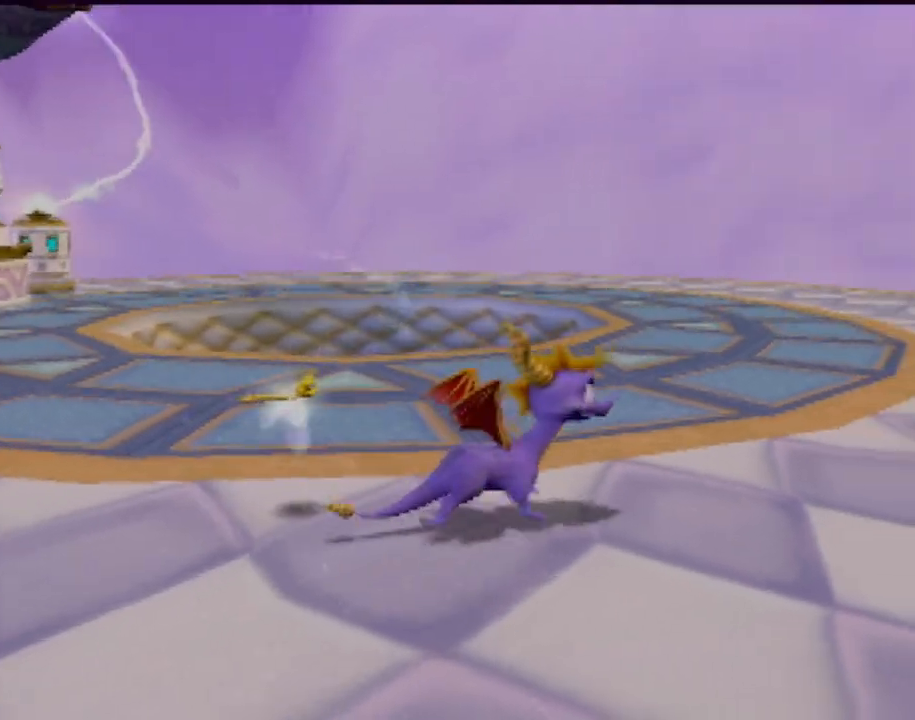
{"buttons": [], "left_stick": "up-right", "events": [[368, "left_stick", "up-right"]]}
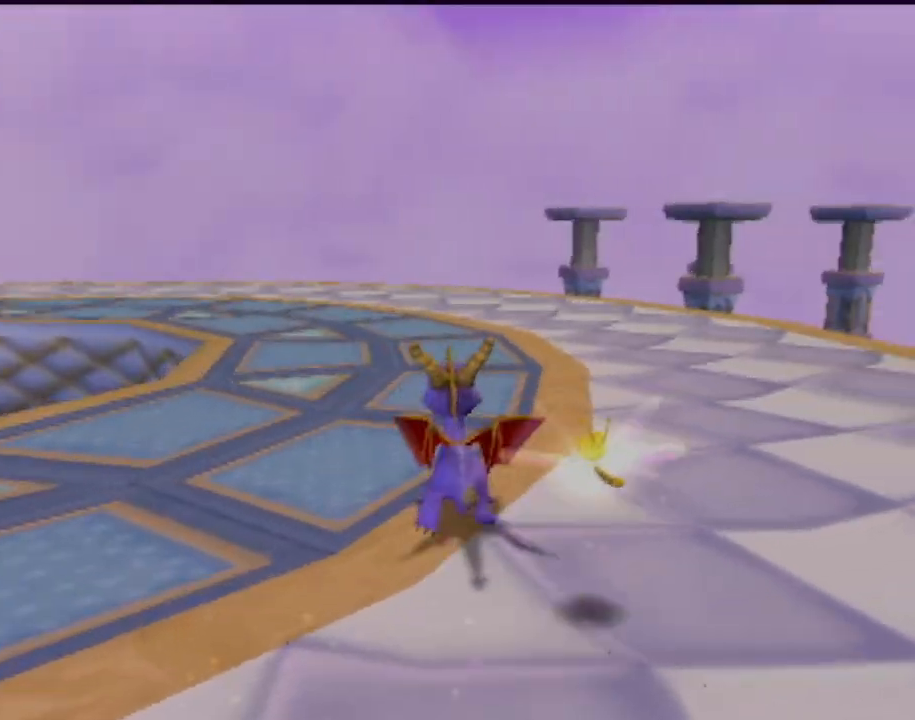
{"buttons": [], "left_stick": "up", "events": [[33, "left_stick", "up"]]}
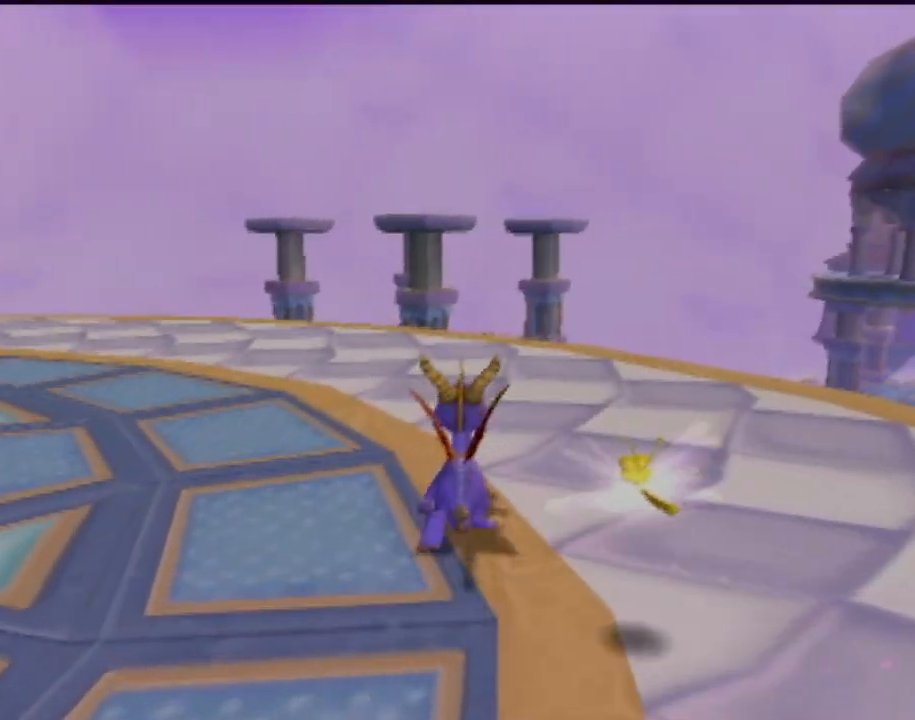
{"buttons": [], "left_stick": "up-left", "events": [[51, "left_stick", "up-left"]]}
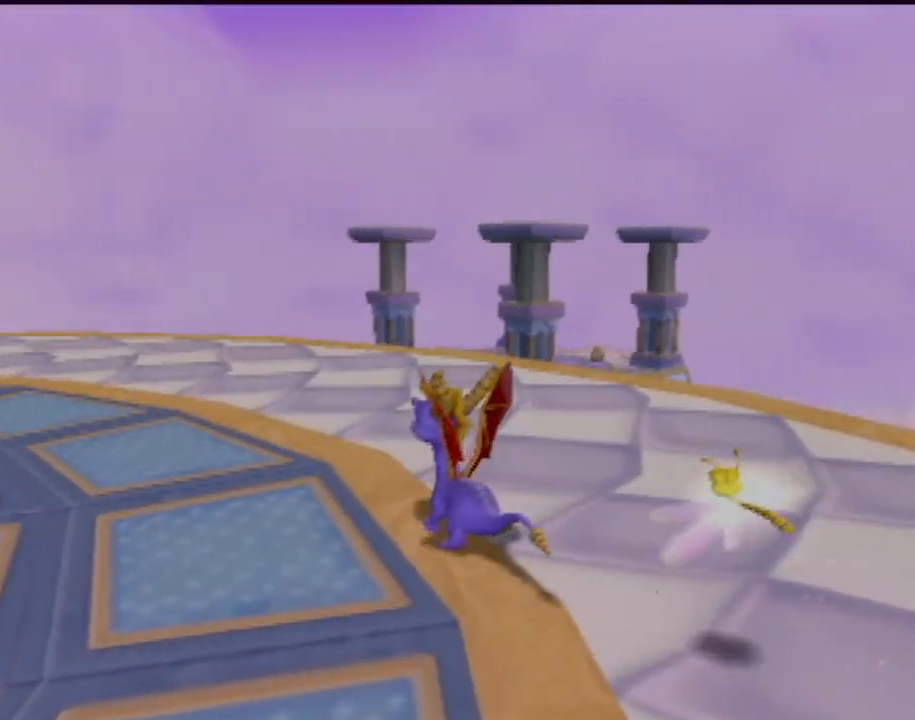
{"buttons": [], "left_stick": "up", "events": [[17, "left_stick", "up"]]}
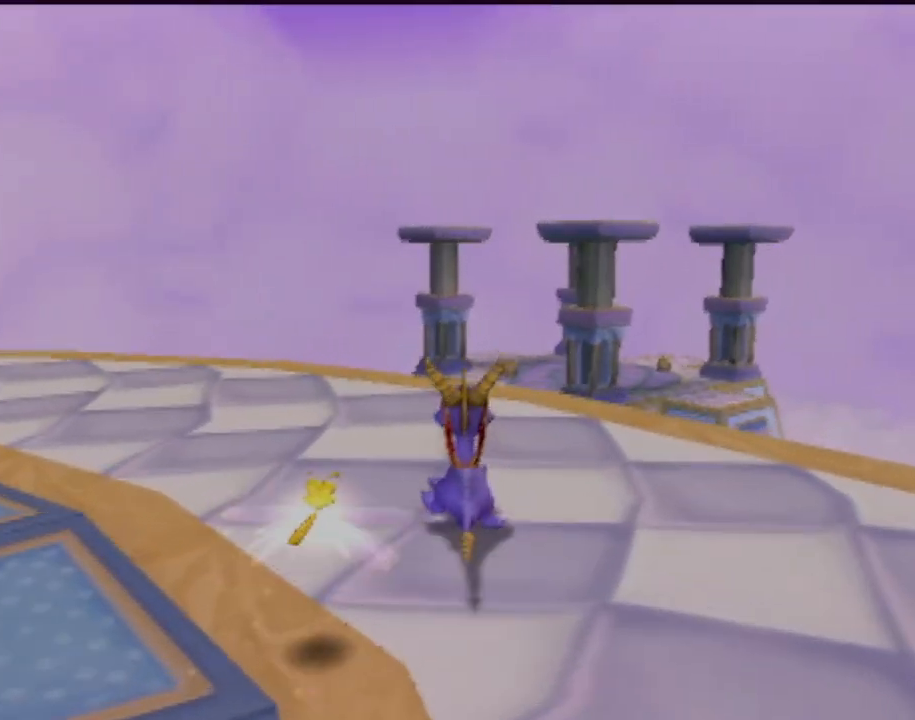
{"buttons": ["CROSS", "SQUARE"], "left_stick": "up-right", "events": [[184, "SQUARE", "down"], [468, "CROSS", "down"], [468, "left_stick", "up-right"]]}
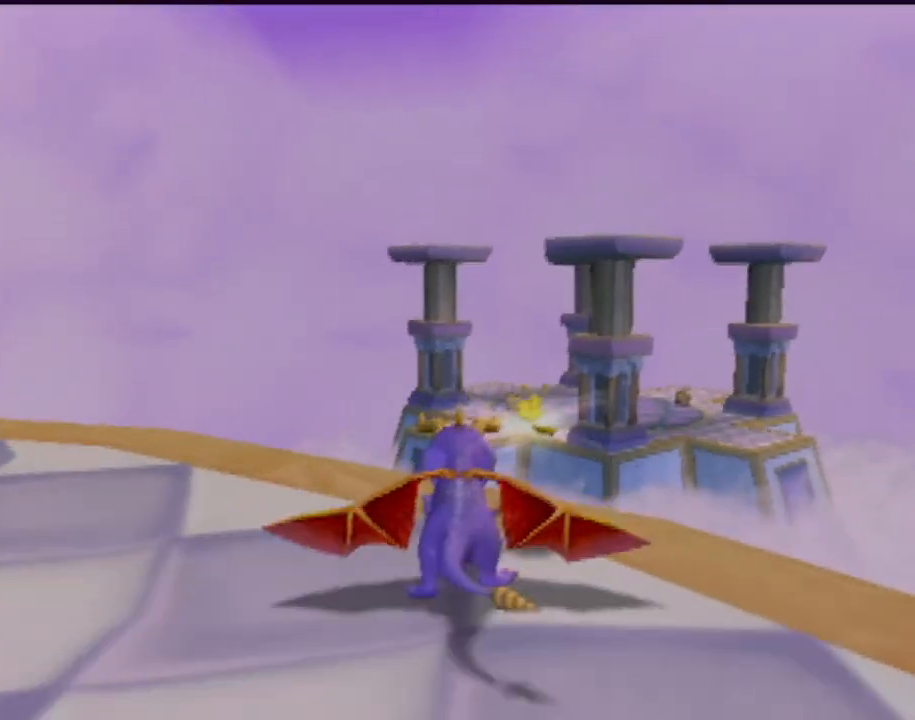
{"buttons": ["CROSS"], "left_stick": "center", "events": [[67, "left_stick", "center"], [384, "CROSS", "up"], [384, "SQUARE", "up"], [467, "CROSS", "down"]]}
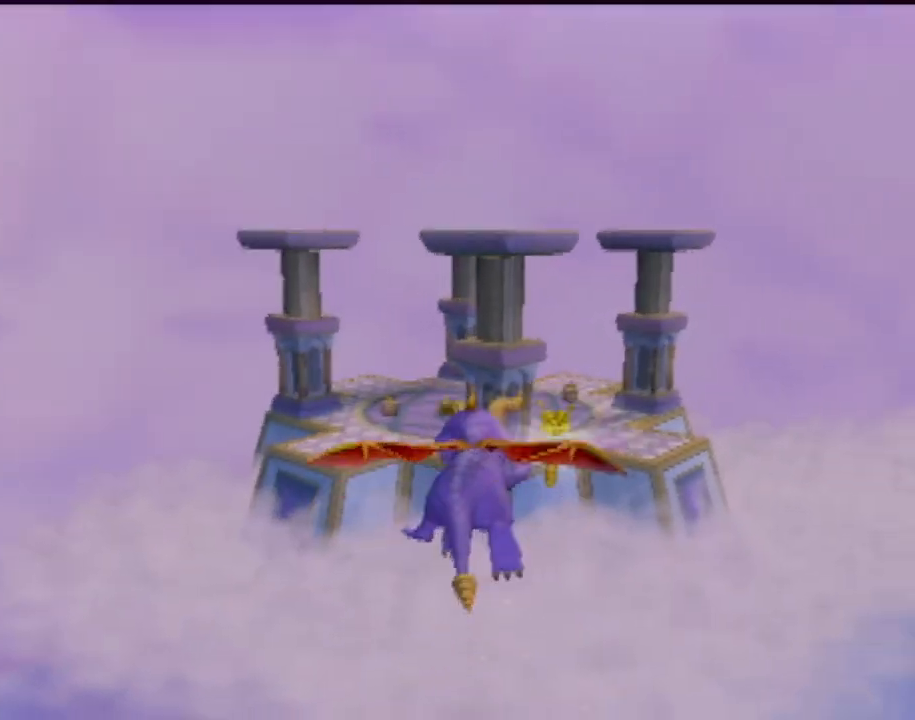
{"buttons": [], "left_stick": "left", "events": [[284, "CROSS", "up"], [317, "left_stick", "left"]]}
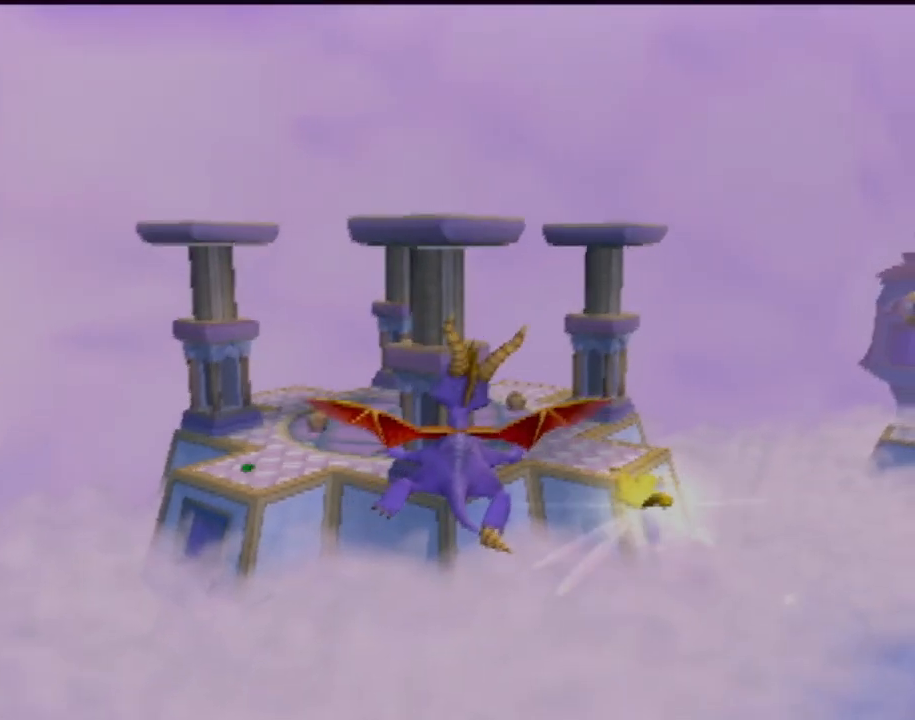
{"buttons": [], "left_stick": "center", "events": [[17, "left_stick", "center"]]}
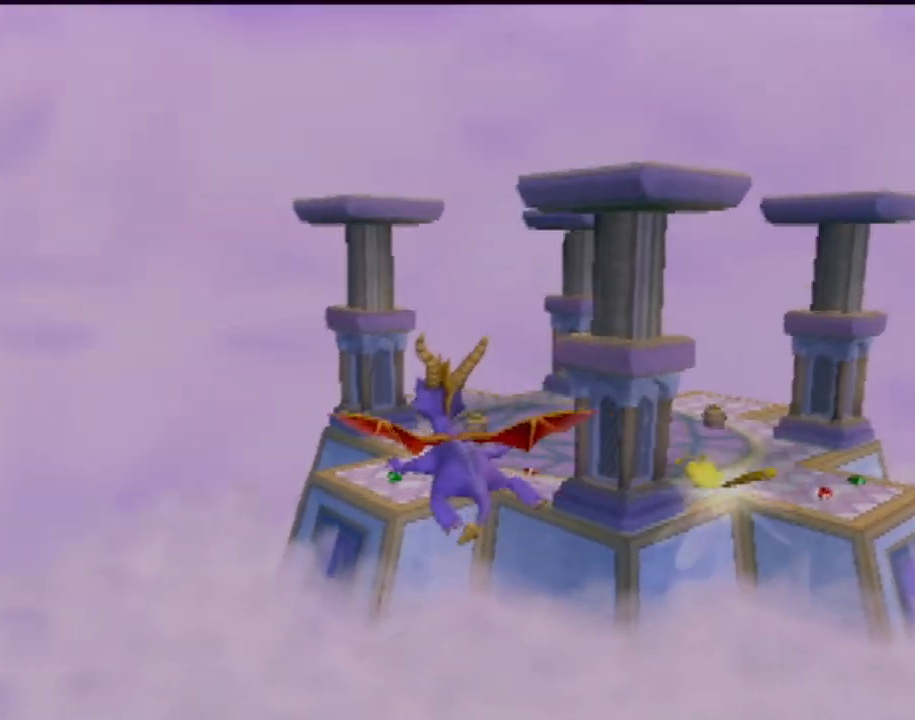
{"buttons": [], "left_stick": "right", "events": [[418, "left_stick", "right"]]}
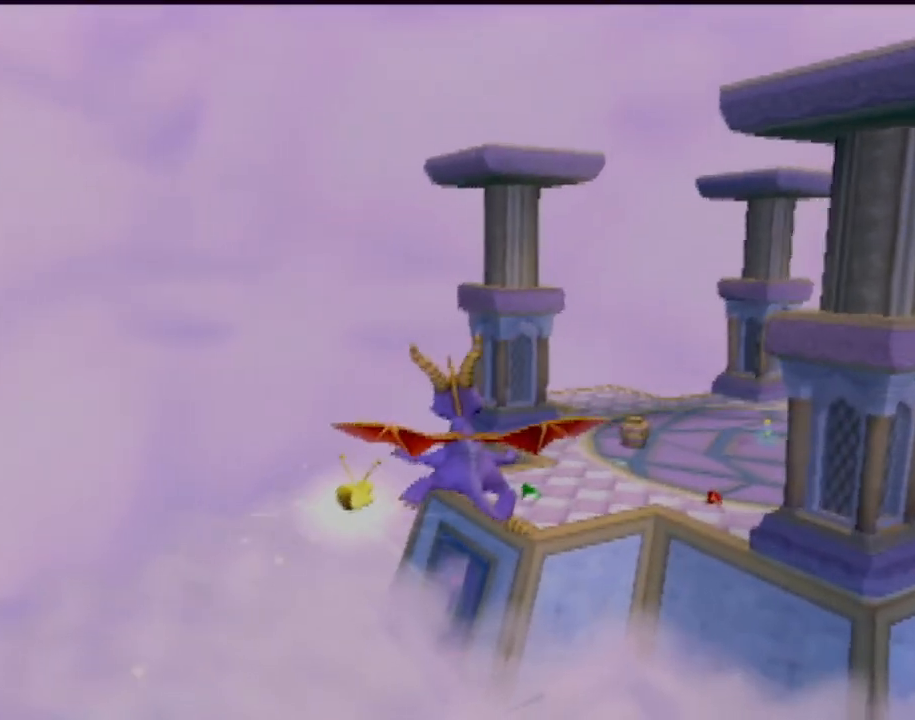
{"buttons": [], "left_stick": "center", "events": [[50, "left_stick", "center"]]}
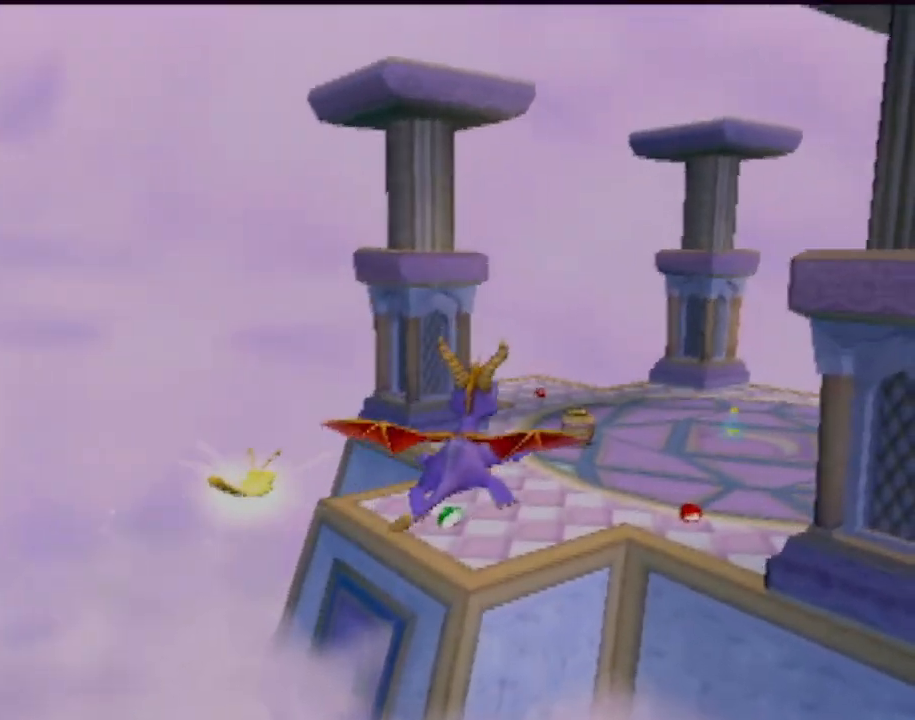
{"buttons": [], "left_stick": "center", "events": []}
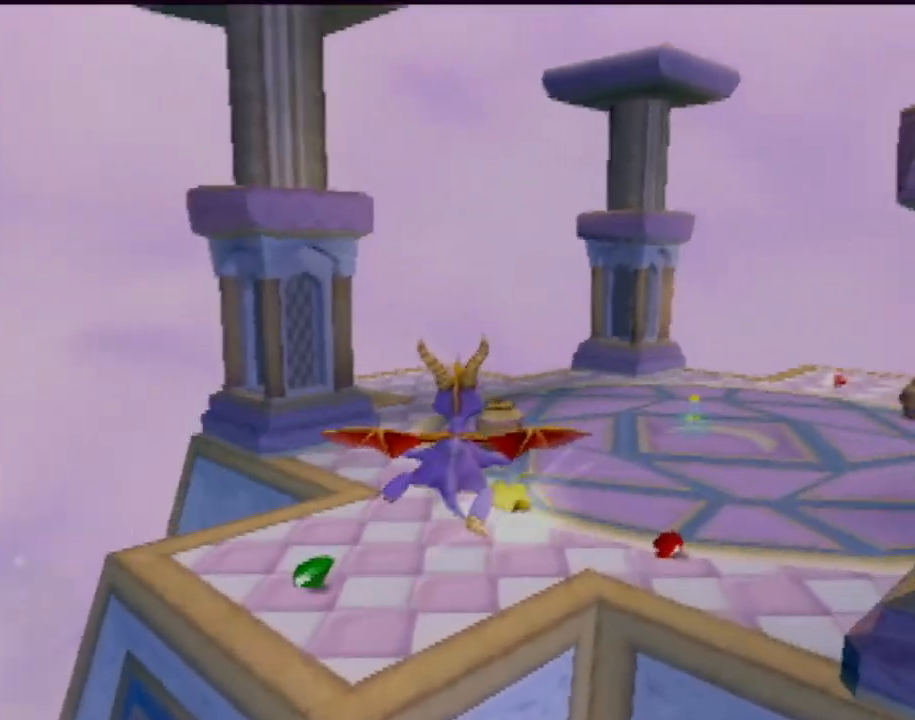
{"buttons": ["SQUARE"], "left_stick": "center", "events": [[67, "SQUARE", "down"]]}